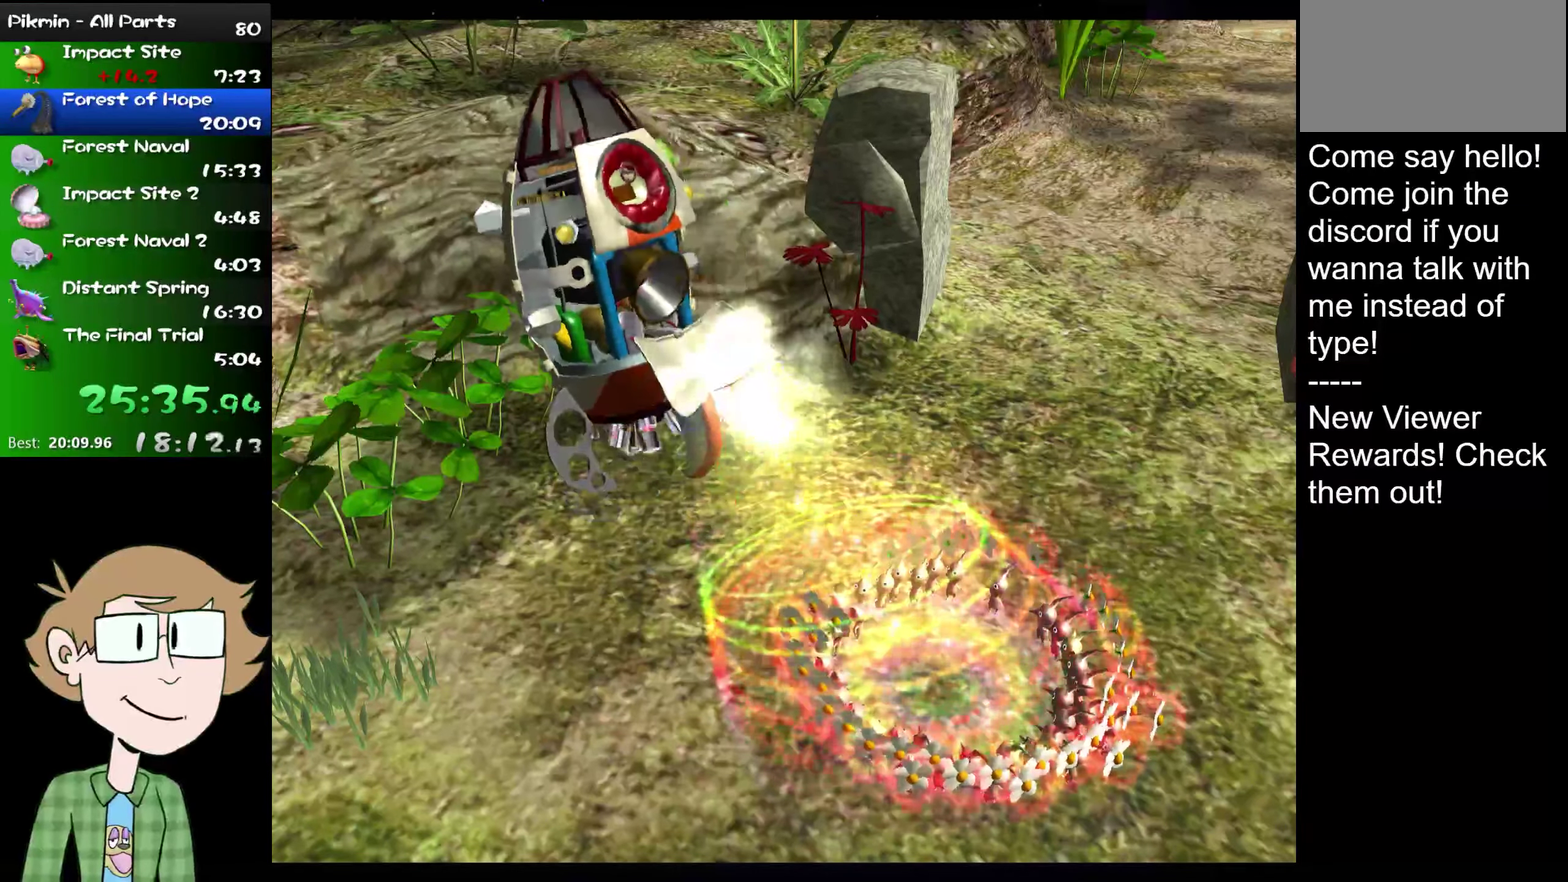
Gameplay with a controller (Nintendo layout); each line is a JSON object with the inputs held at the frame after it. "events" lists button and stick changes between this image and that frame as [ms after this image, input, new state], when the widget could be followed in between. Not read: L3 R3.
{"buttons": ["L2"], "left_stick": "center", "right_stick": "up", "events": [[84, "left_stick", "up"], [84, "right_stick", "up"], [217, "left_stick", "center"], [250, "right_stick", "right"], [384, "right_stick", "down-left"], [484, "right_stick", "up"]]}
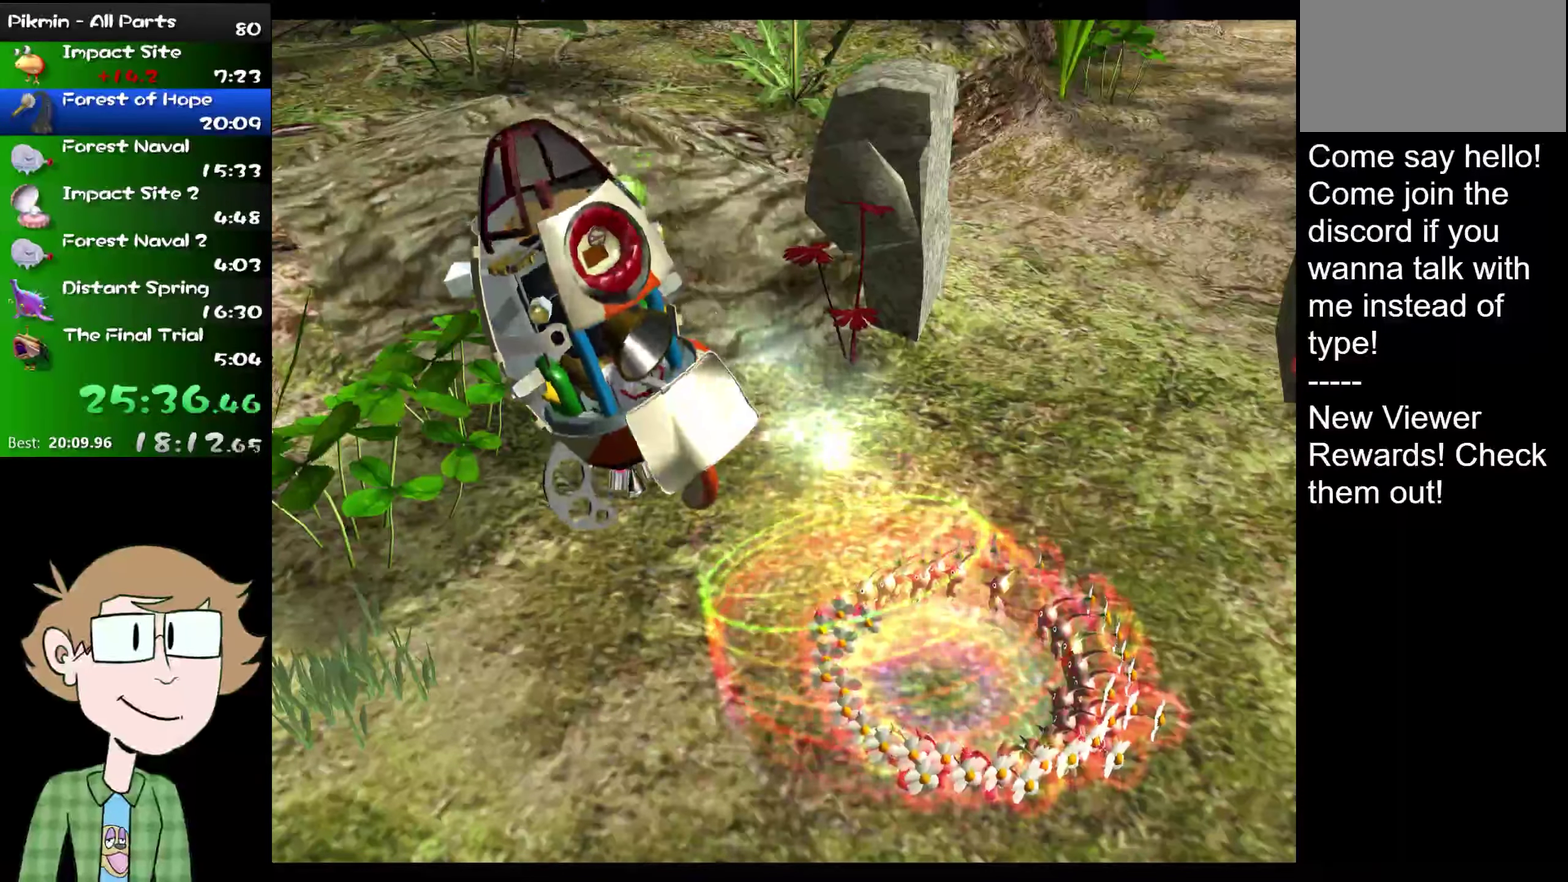
{"buttons": ["L2"], "left_stick": "up", "right_stick": "up", "events": [[16, "left_stick", "up"], [150, "left_stick", "center"], [250, "left_stick", "up"], [317, "right_stick", "center"], [350, "left_stick", "center"], [450, "left_stick", "up"], [450, "right_stick", "up"]]}
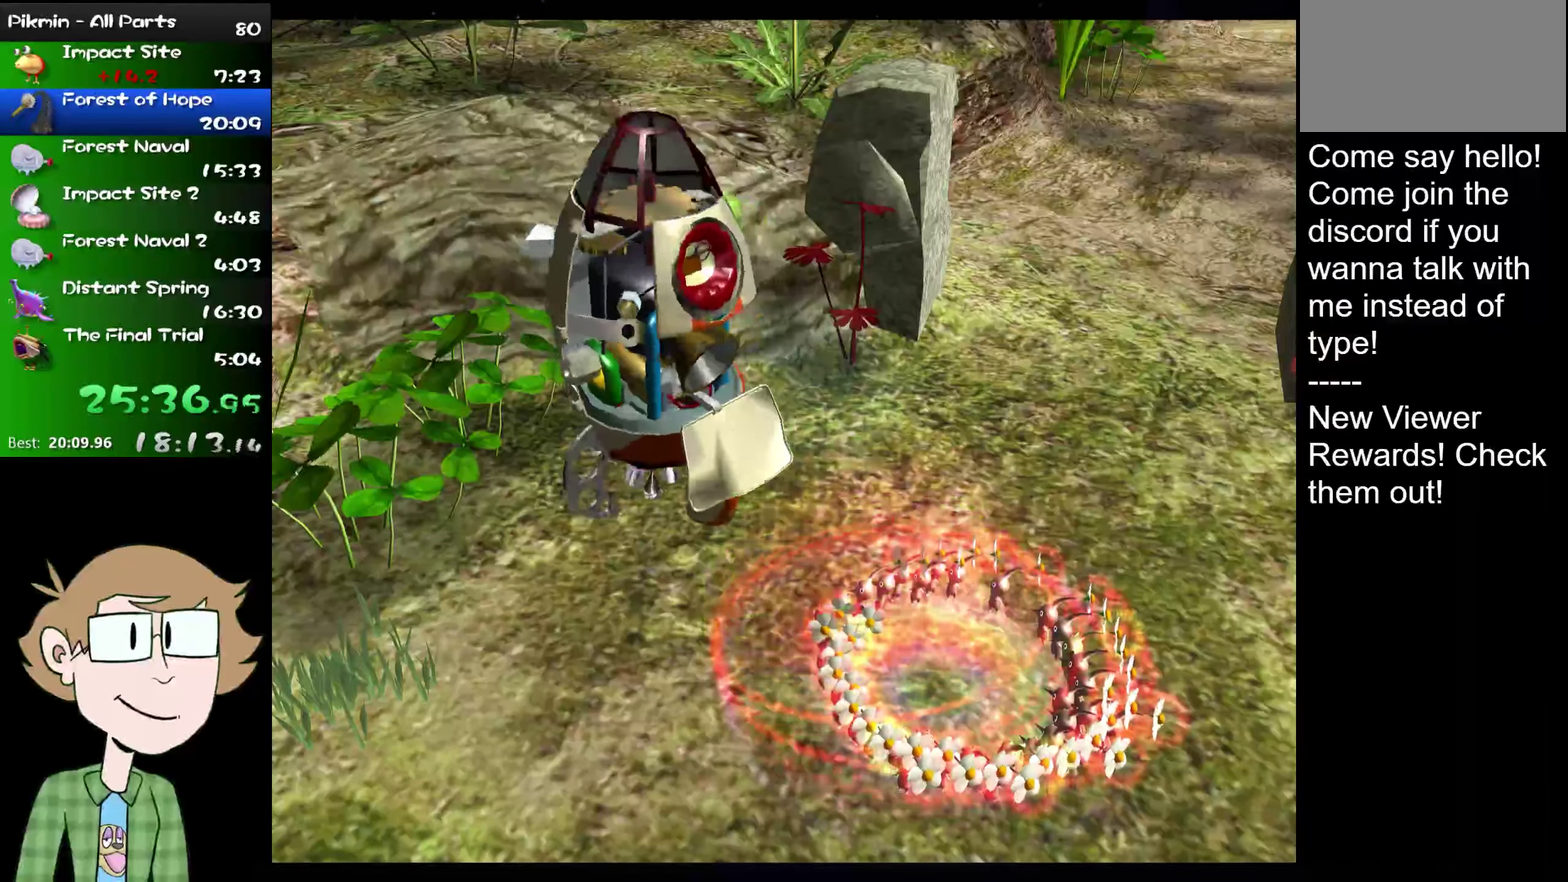
{"buttons": ["L2"], "left_stick": "up", "right_stick": "up", "events": [[84, "left_stick", "center"], [184, "right_stick", "down-right"], [234, "right_stick", "down-left"], [384, "left_stick", "up"], [384, "right_stick", "up"]]}
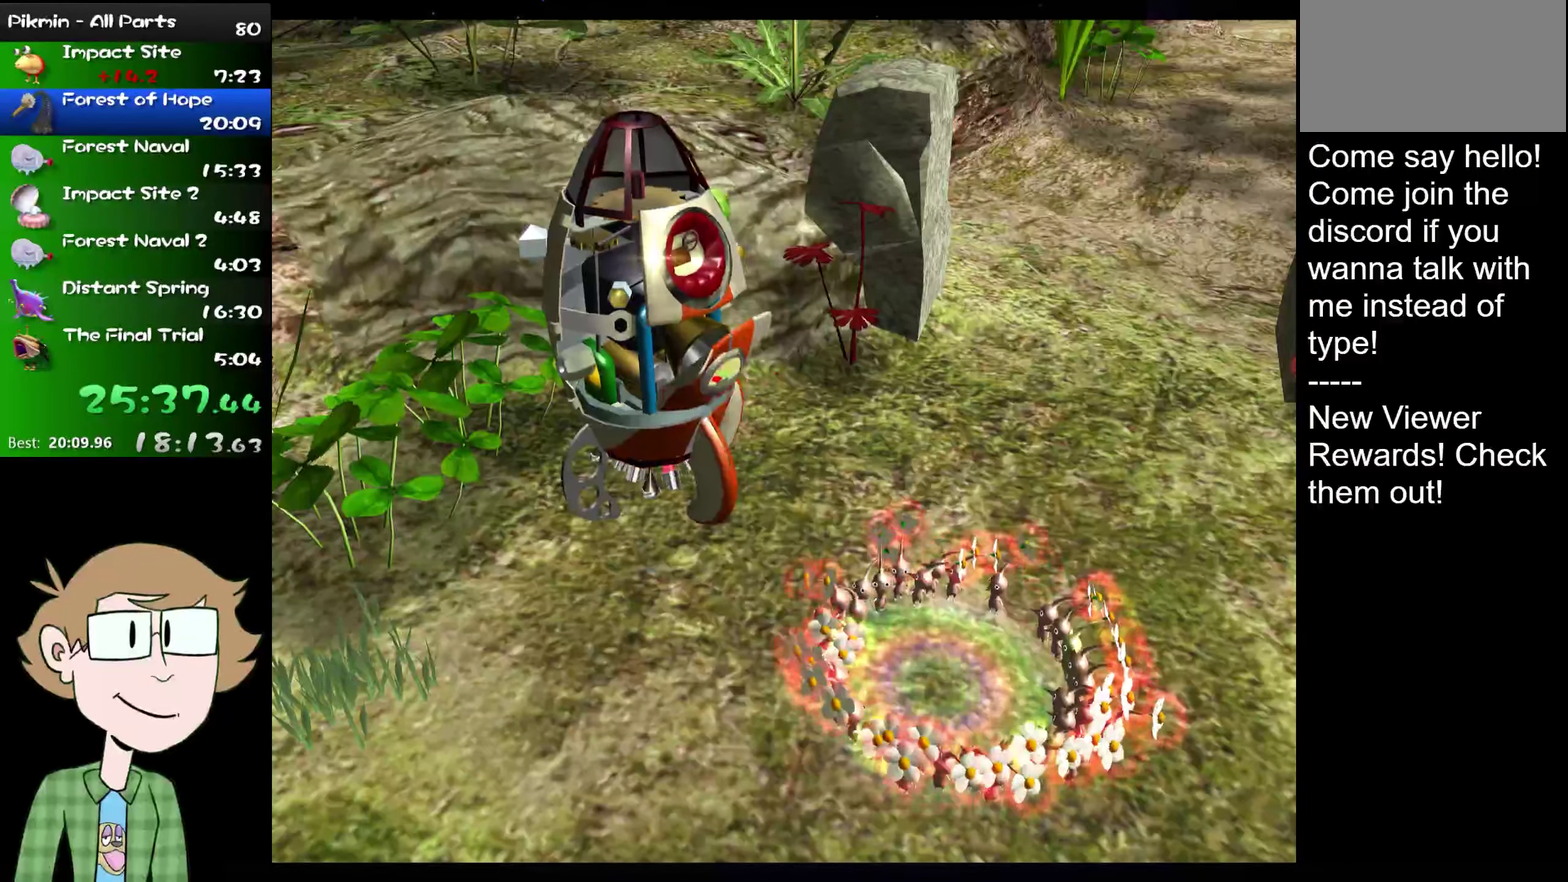
{"buttons": ["L2"], "left_stick": "up", "right_stick": "down-left", "events": [[100, "left_stick", "center"], [100, "right_stick", "down-left"], [250, "right_stick", "center"], [317, "right_stick", "up"], [383, "left_stick", "left"], [450, "right_stick", "down-left"], [484, "left_stick", "up"]]}
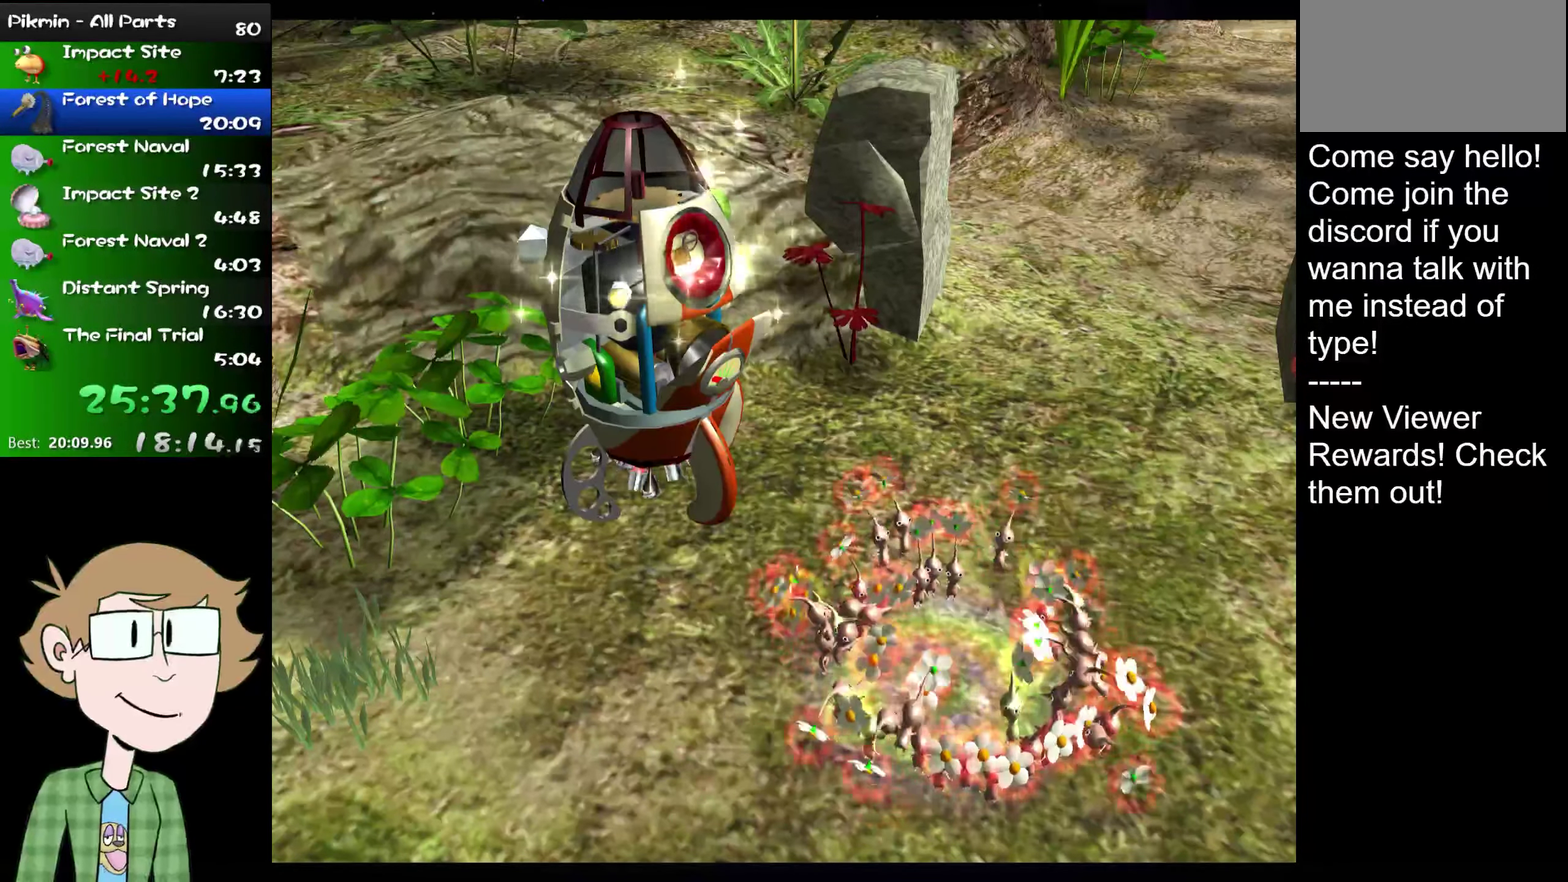
{"buttons": ["L2"], "left_stick": "up", "right_stick": "up", "events": [[17, "left_stick", "right"], [50, "right_stick", "up"], [117, "left_stick", "left"], [184, "right_stick", "left"], [217, "left_stick", "right"], [284, "right_stick", "right"], [451, "left_stick", "up"], [451, "right_stick", "up"]]}
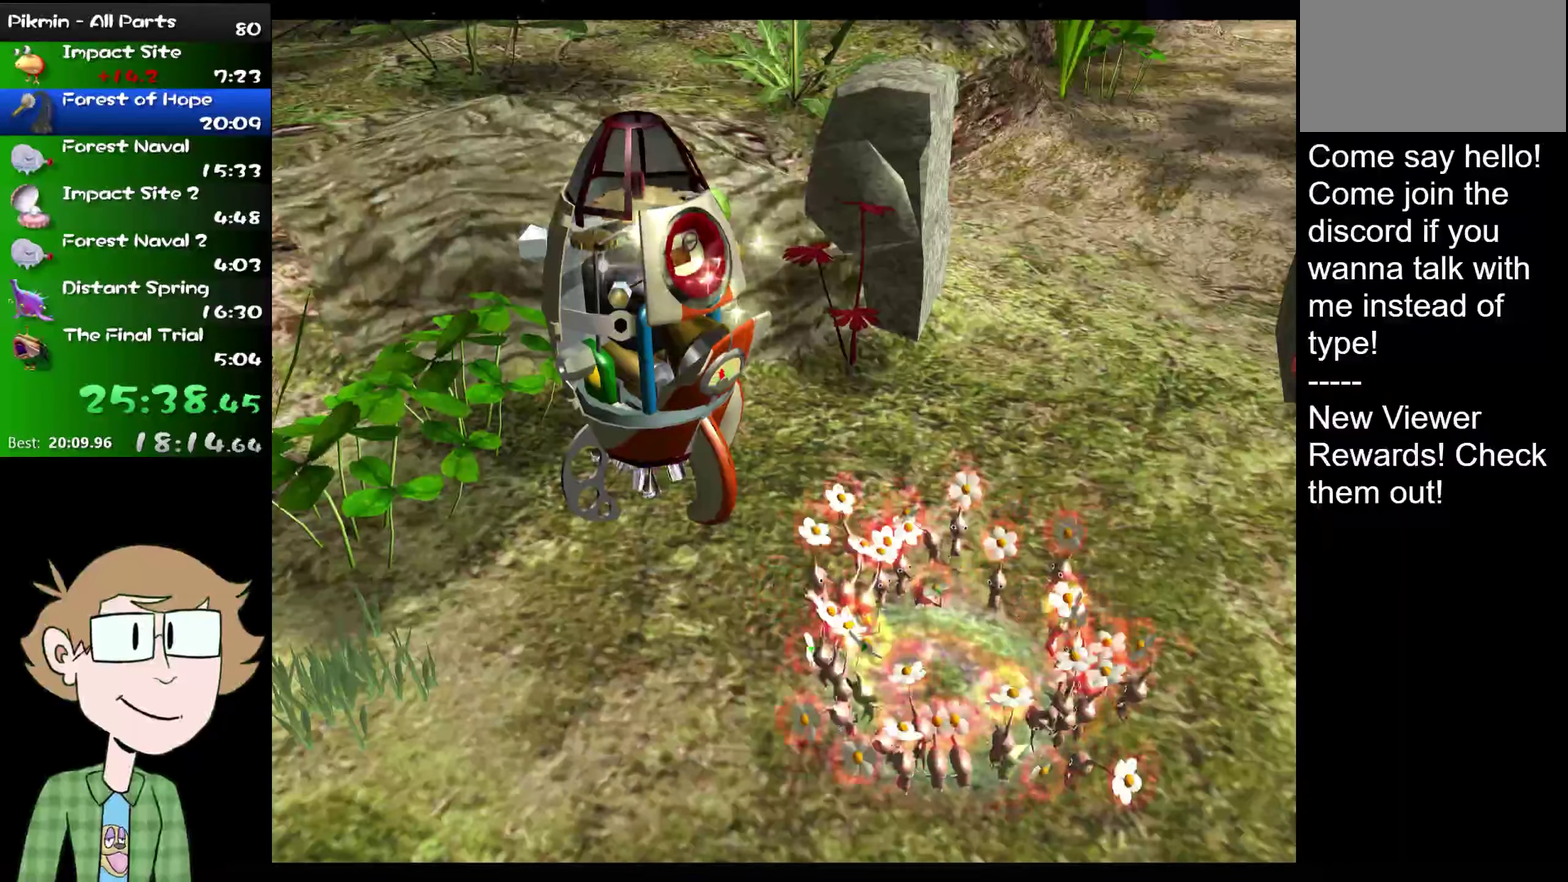
{"buttons": ["L2"], "left_stick": "left", "right_stick": "down-left", "events": [[283, "left_stick", "center"], [317, "right_stick", "right"], [367, "right_stick", "down-left"], [383, "left_stick", "left"]]}
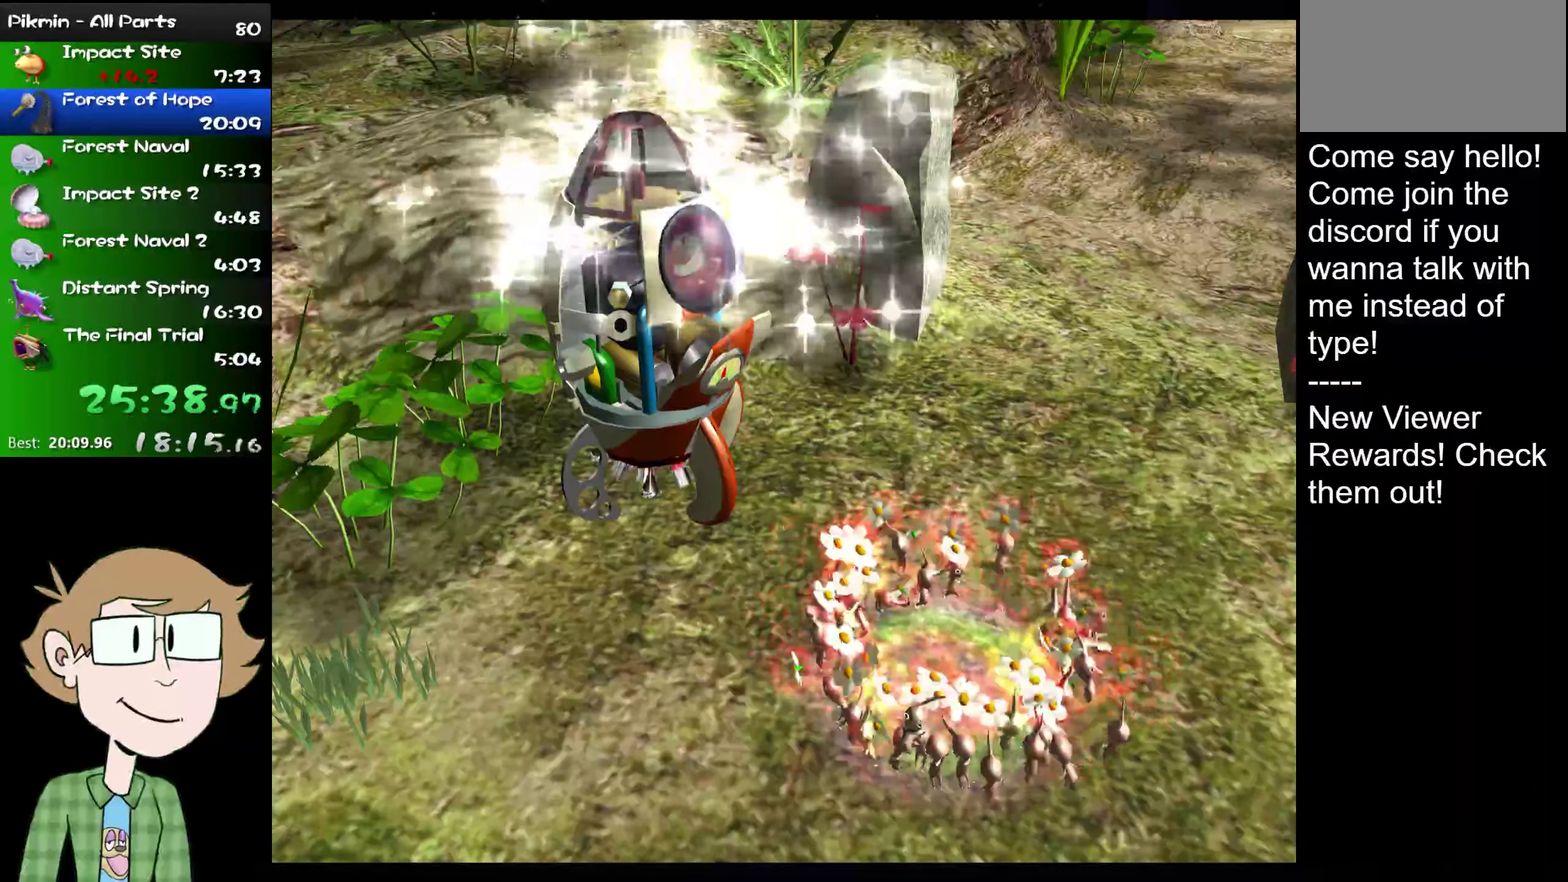
{"buttons": ["L2"], "left_stick": "left", "right_stick": "down-left", "events": [[84, "left_stick", "down-right"], [84, "right_stick", "down-right"], [184, "left_stick", "right"], [250, "right_stick", "up"], [284, "left_stick", "center"], [351, "left_stick", "left"], [384, "right_stick", "down-left"]]}
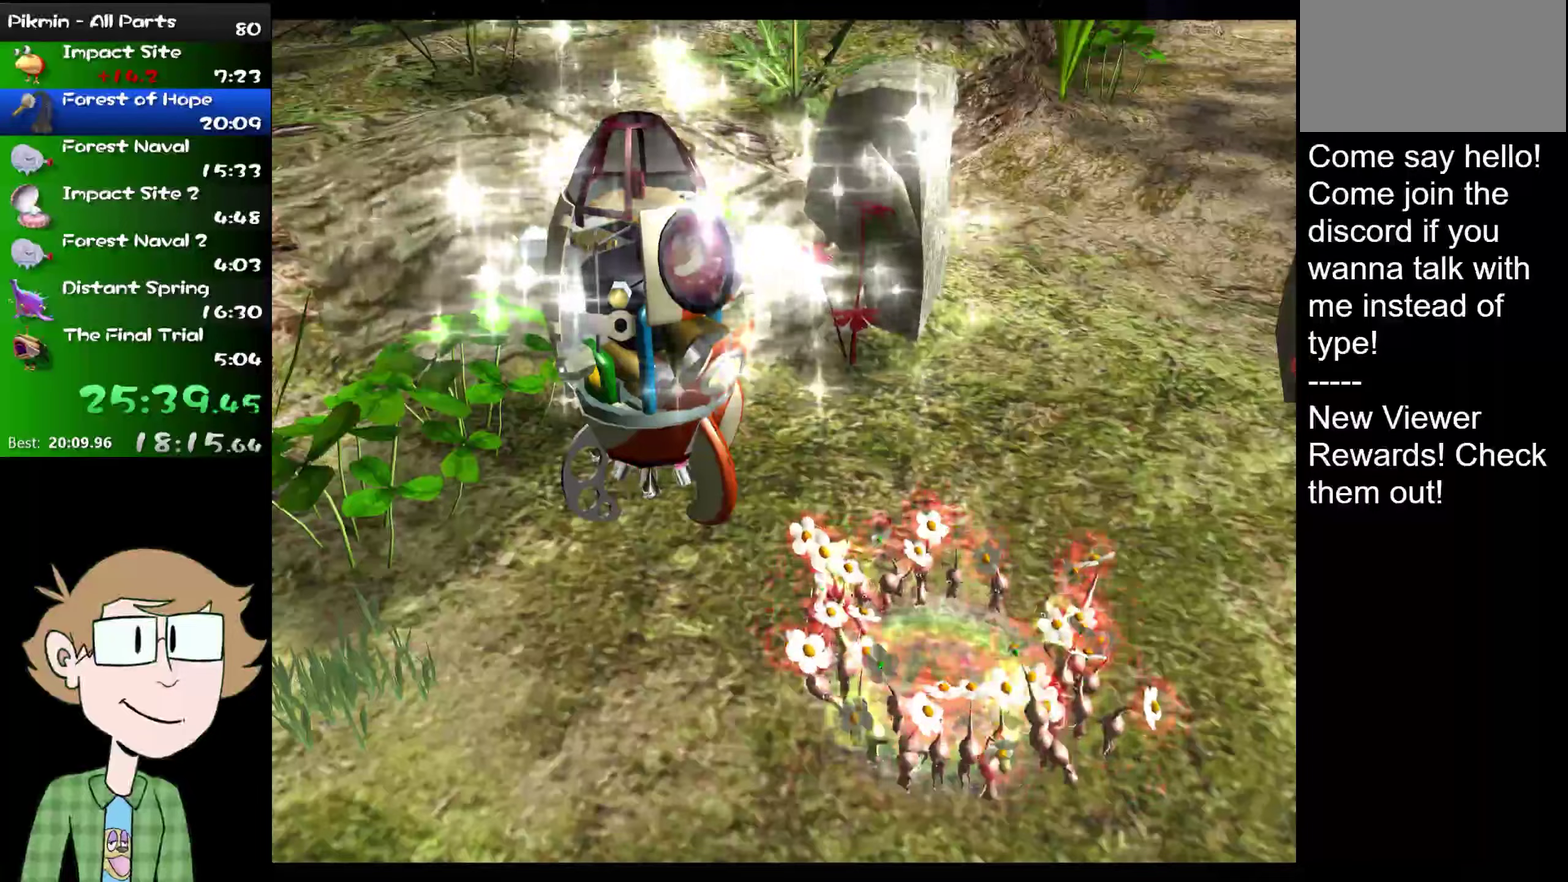
{"buttons": ["L2"], "left_stick": "left", "right_stick": "down-left", "events": [[83, "left_stick", "right"], [83, "right_stick", "right"], [234, "right_stick", "down"], [284, "right_stick", "up"], [317, "left_stick", "center"], [384, "left_stick", "left"], [417, "right_stick", "down-left"]]}
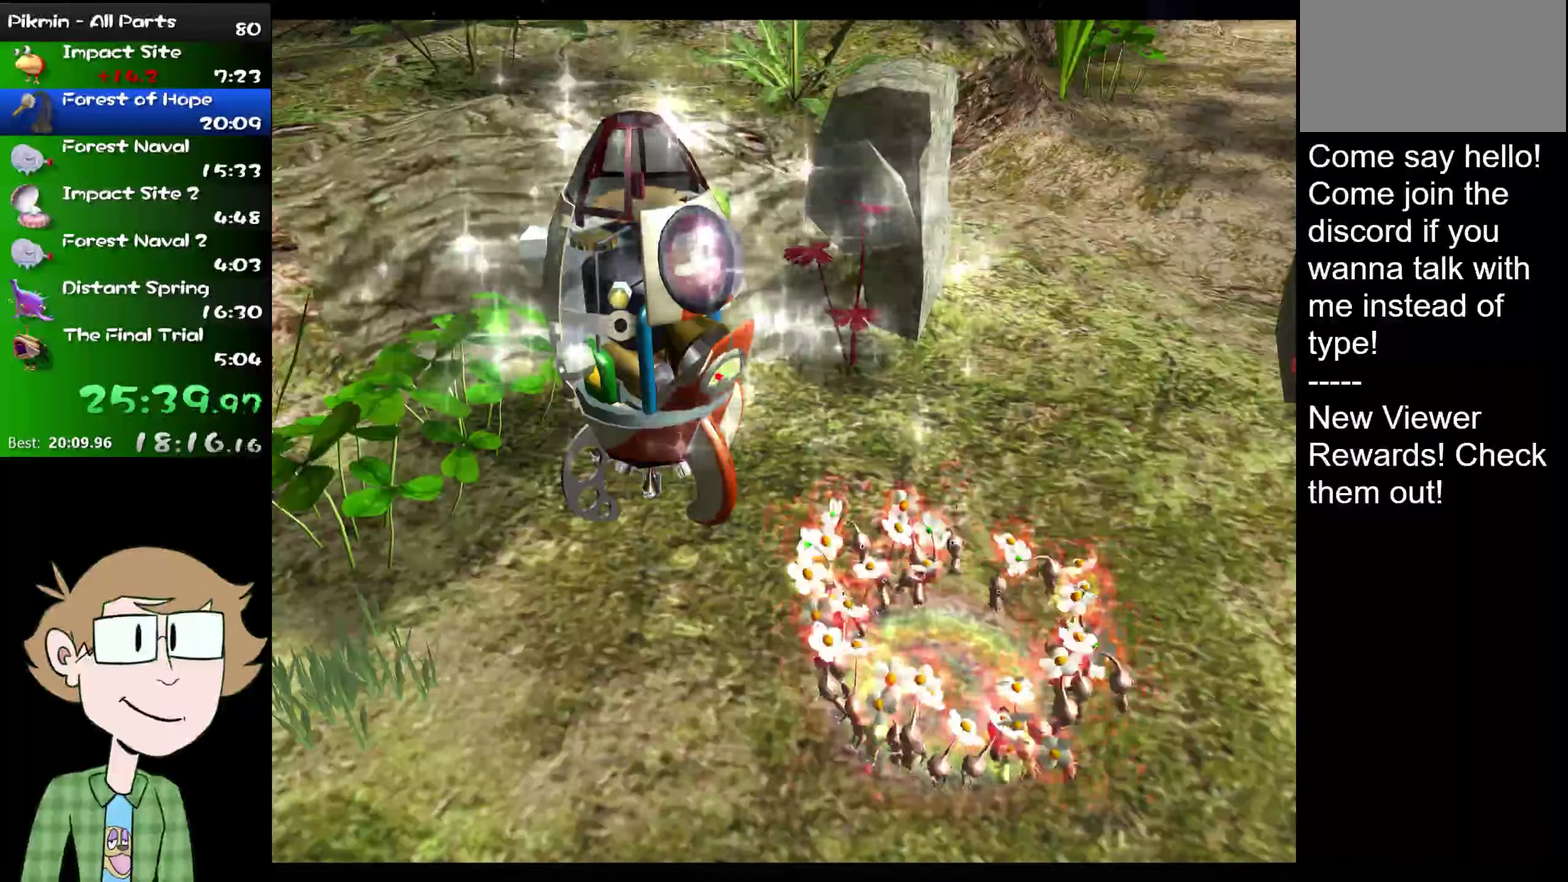
{"buttons": ["L2"], "left_stick": "center", "right_stick": "center", "events": [[50, "right_stick", "up-right"], [83, "left_stick", "right"], [216, "right_stick", "down-left"], [250, "left_stick", "left"], [350, "right_stick", "center"], [417, "left_stick", "center"]]}
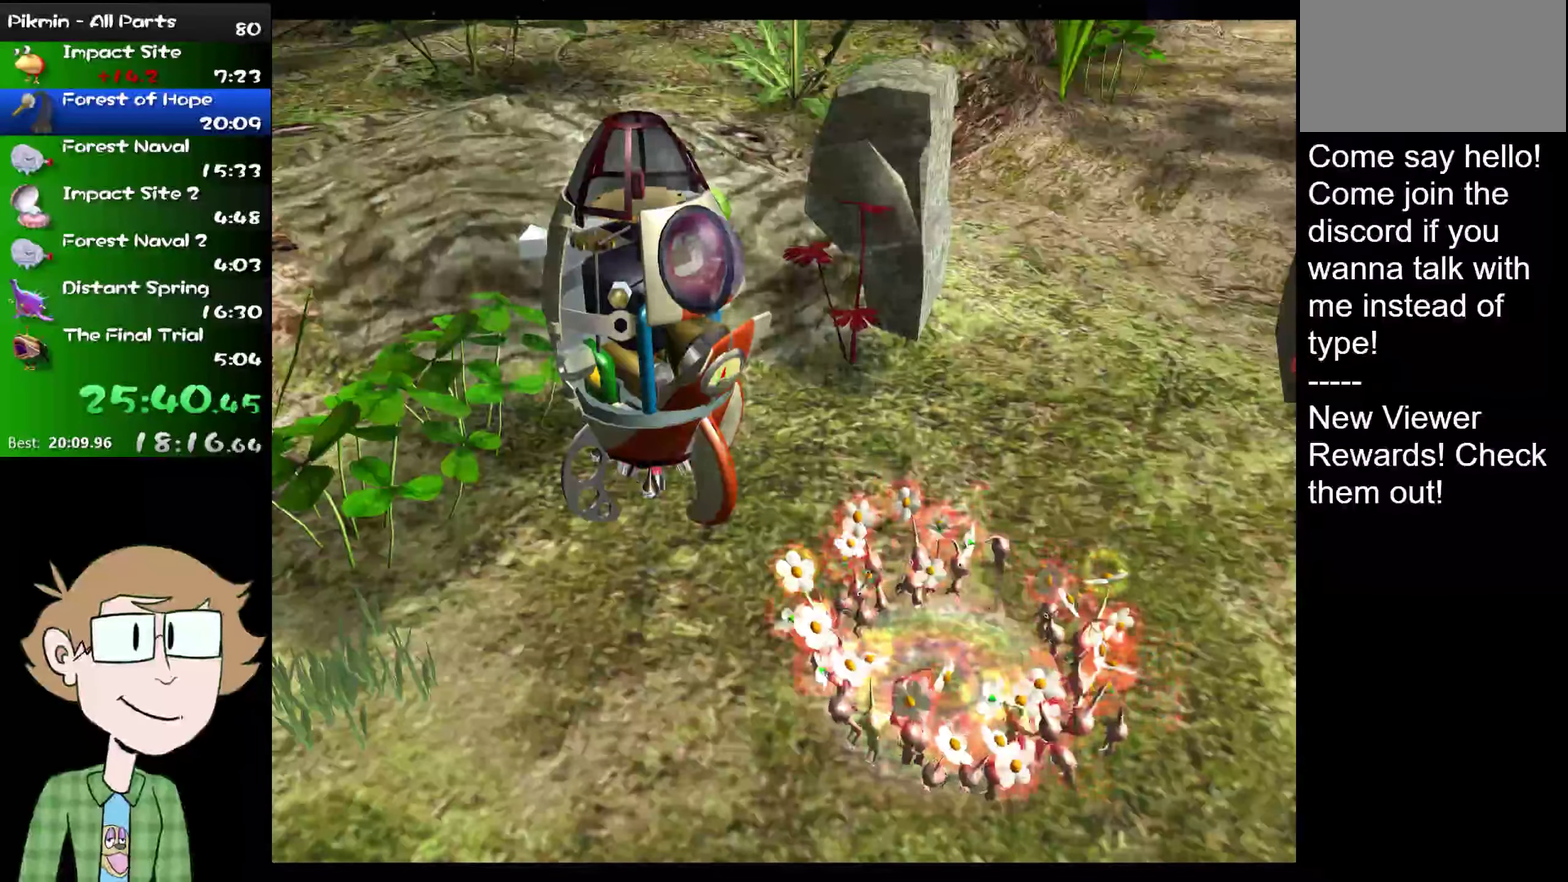
{"buttons": ["B", "L2"], "left_stick": "up-right", "right_stick": "center", "events": [[50, "B", "down"], [100, "B", "up"], [100, "left_stick", "up"], [234, "B", "down"], [234, "left_stick", "up-right"], [267, "A", "down"], [300, "B", "up"], [467, "A", "up"], [467, "B", "down"]]}
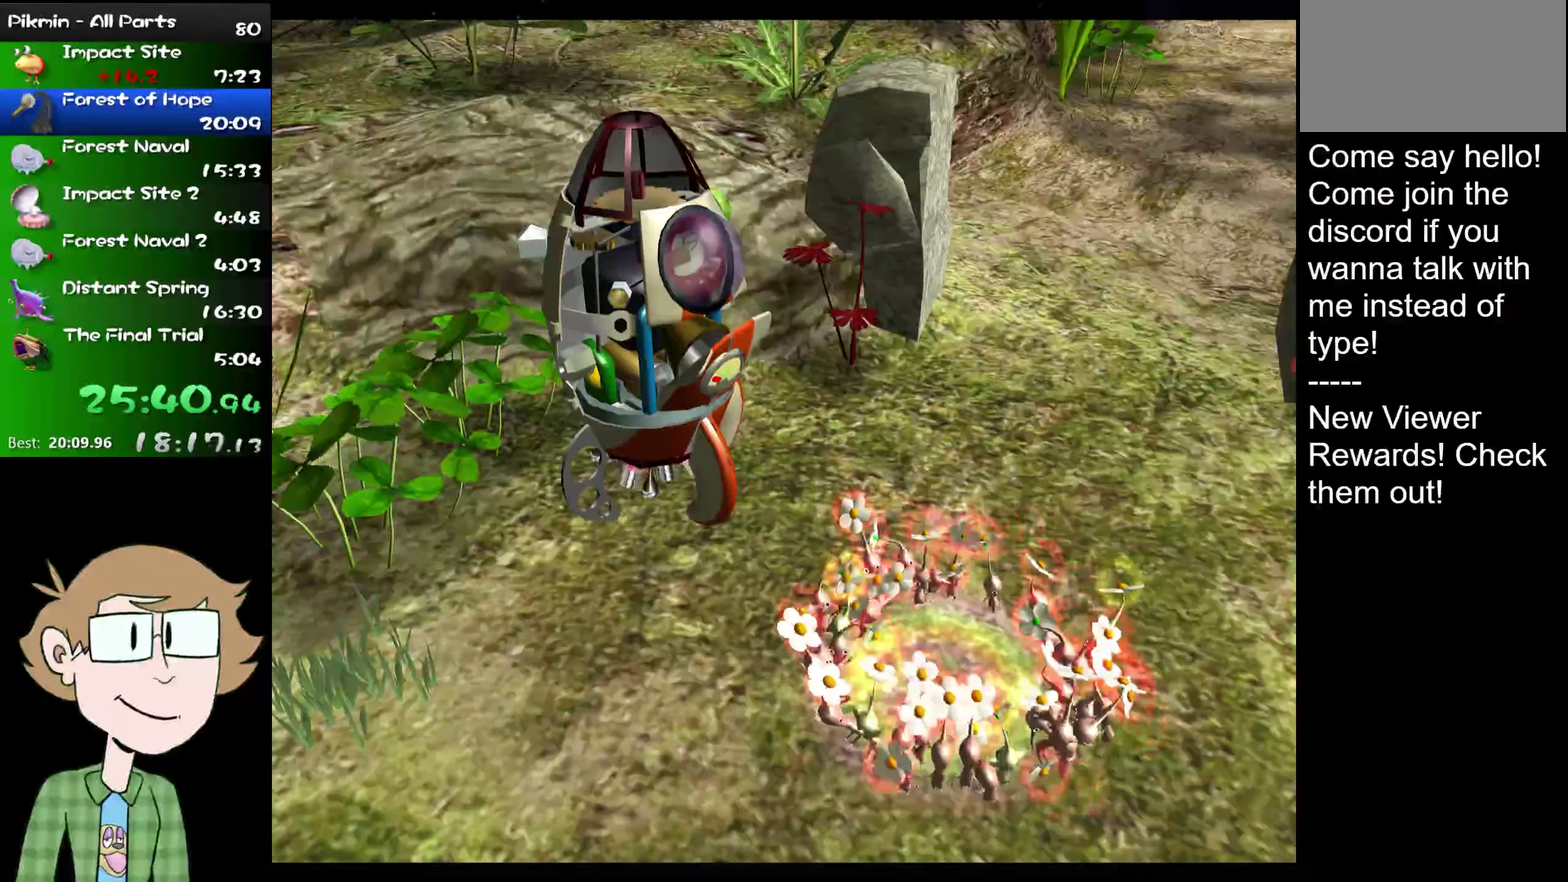
{"buttons": ["L2"], "left_stick": "up-right", "right_stick": "center", "events": [[16, "A", "down"], [16, "B", "up"], [83, "A", "up"], [150, "B", "down"], [233, "A", "down"], [233, "B", "up"], [283, "A", "up"], [367, "B", "down"], [433, "B", "up"]]}
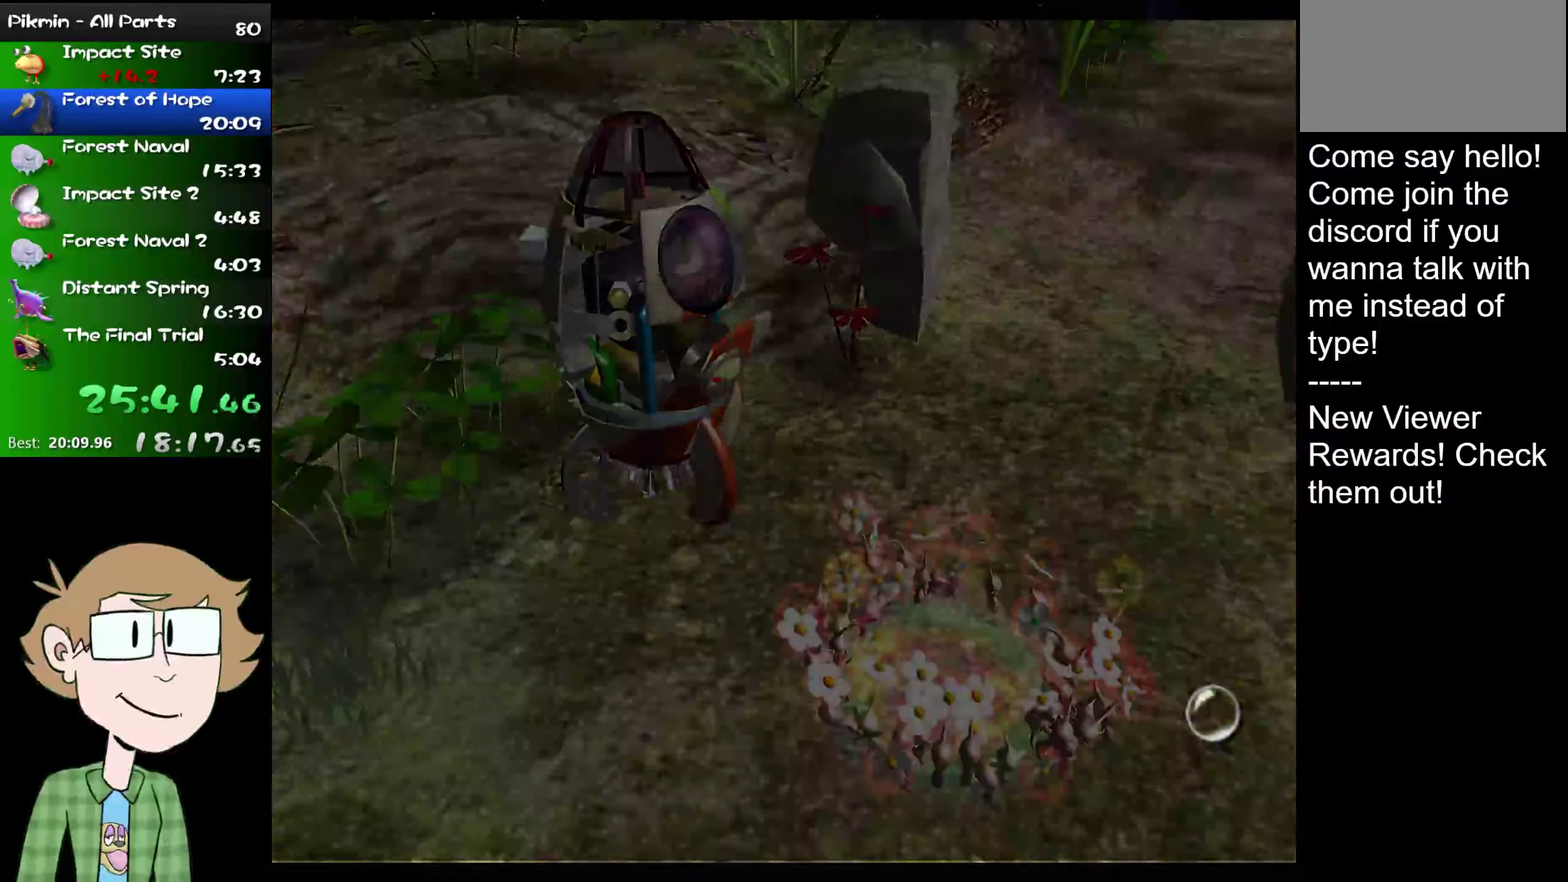
{"buttons": ["L2"], "left_stick": "up-right", "right_stick": "up", "events": [[67, "B", "down"], [117, "A", "down"], [117, "B", "up"], [167, "A", "up"], [450, "right_stick", "up"]]}
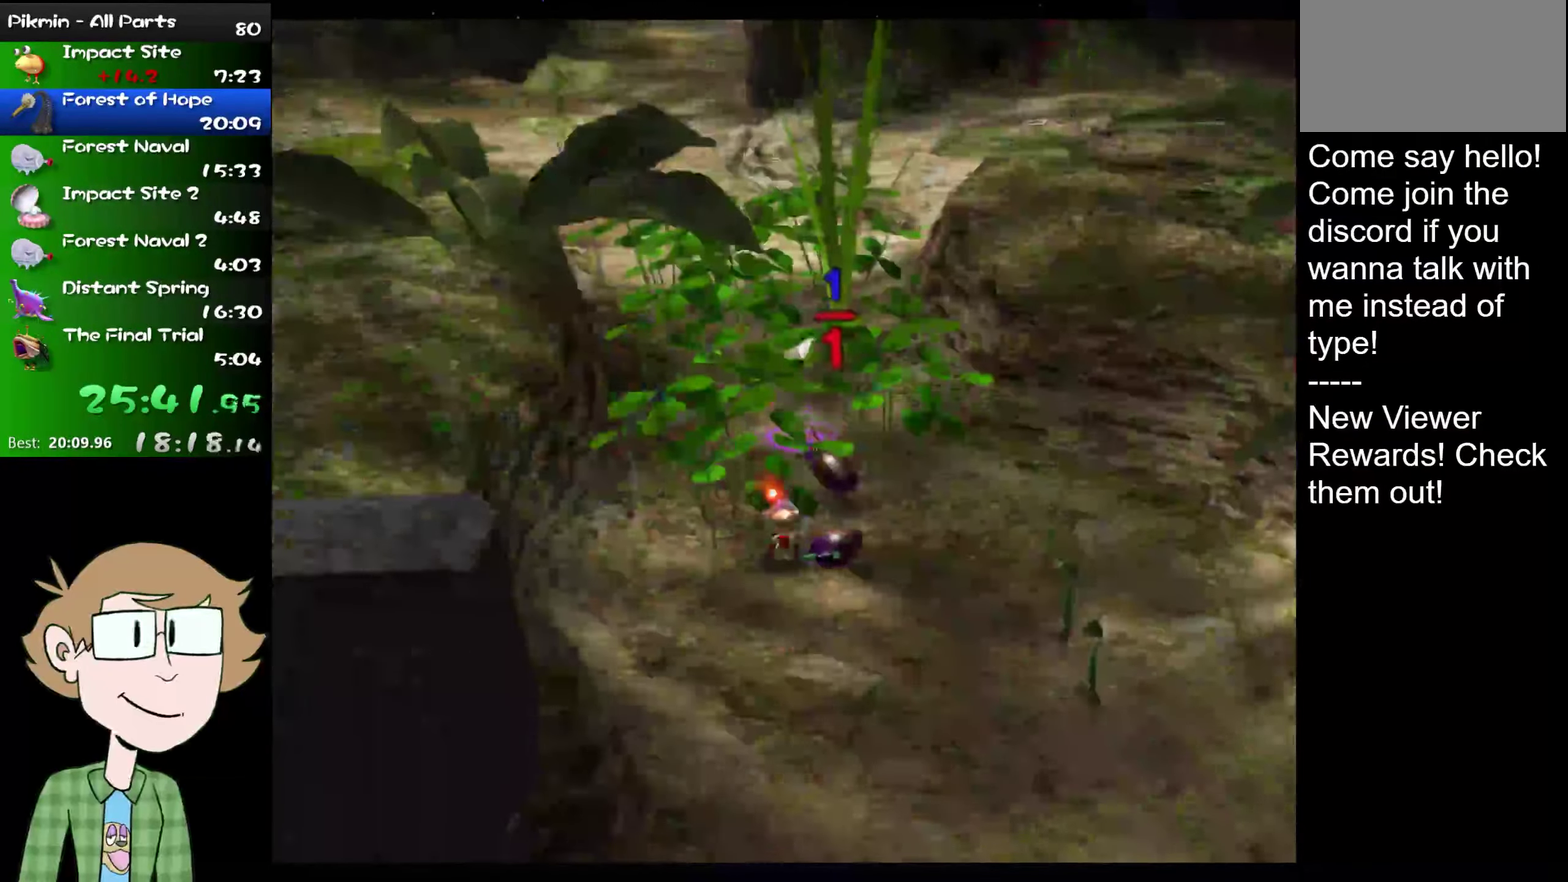
{"buttons": ["L2"], "left_stick": "up", "right_stick": "up", "events": [[283, "left_stick", "up"]]}
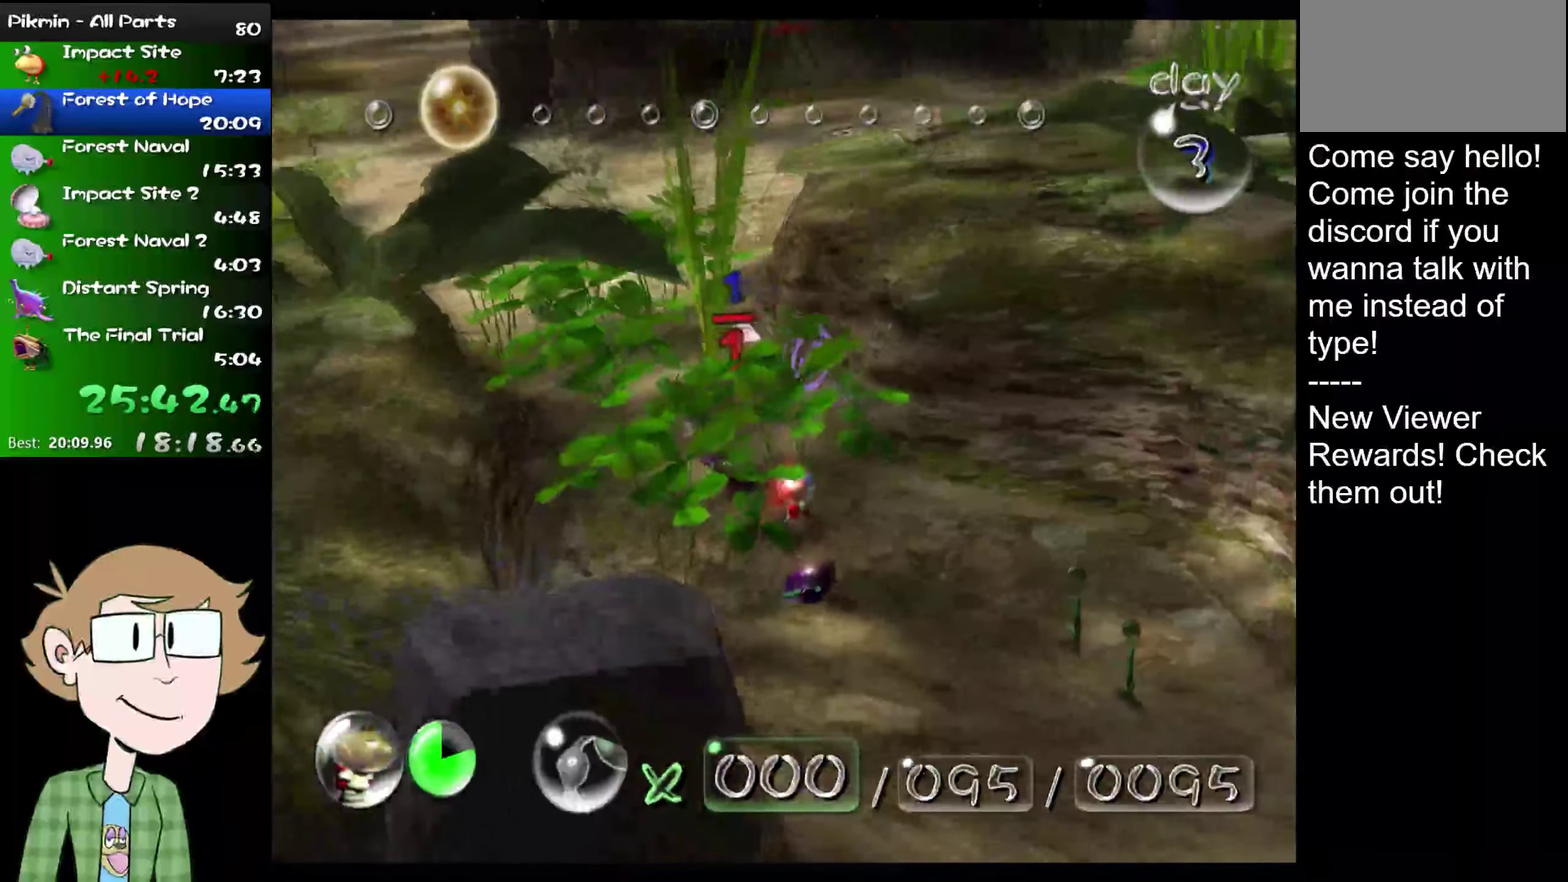
{"buttons": ["B", "L2"], "left_stick": "up", "right_stick": "up", "events": [[484, "B", "down"]]}
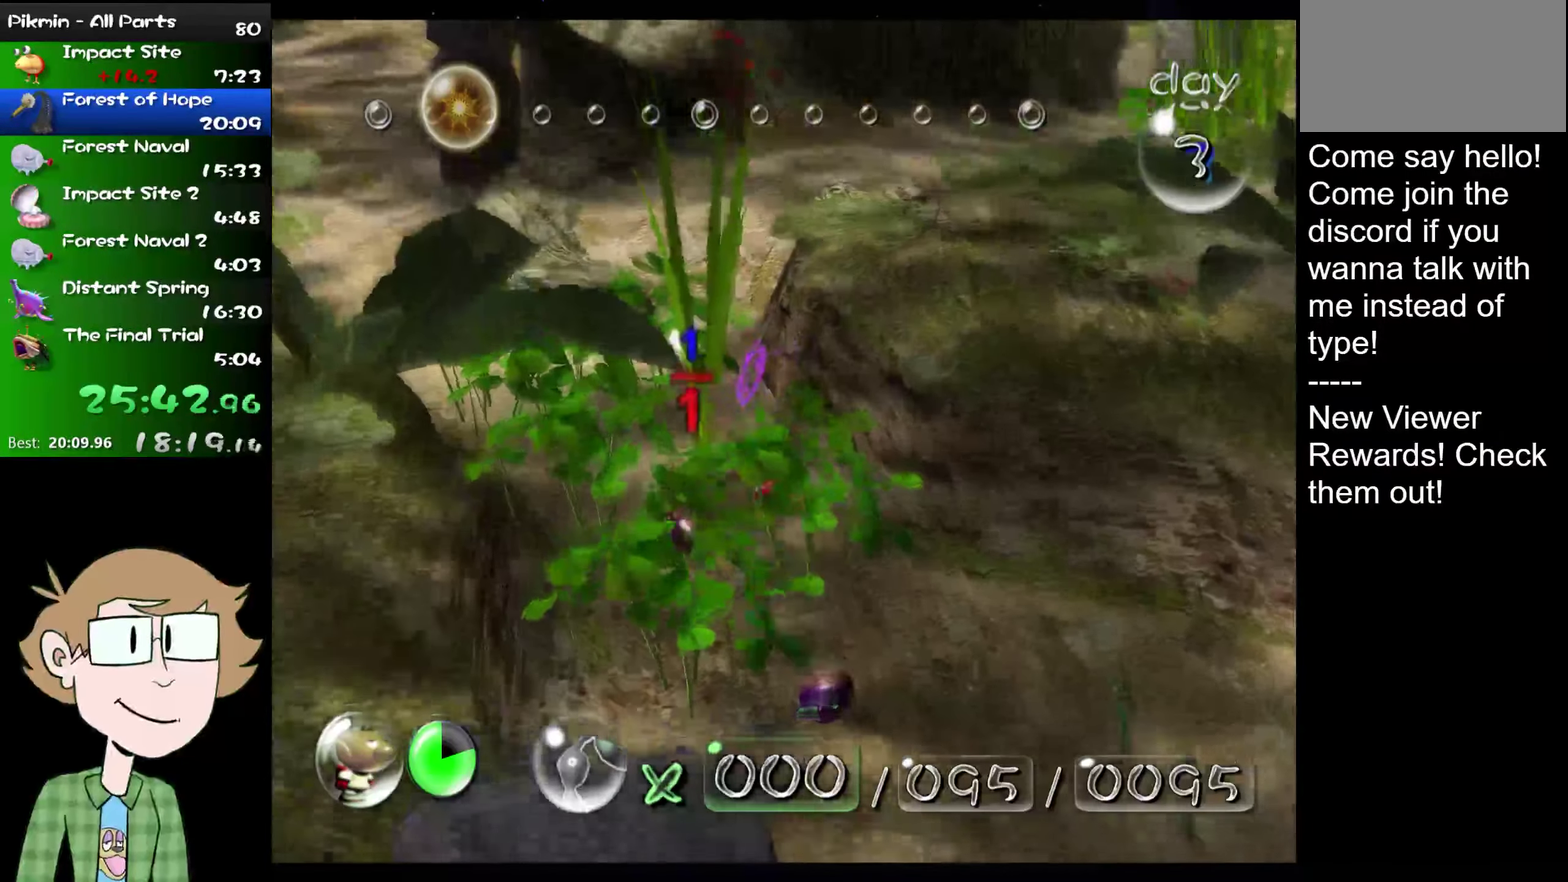
{"buttons": ["B", "L2"], "left_stick": "up", "right_stick": "up", "events": [[300, "B", "up"], [433, "B", "down"]]}
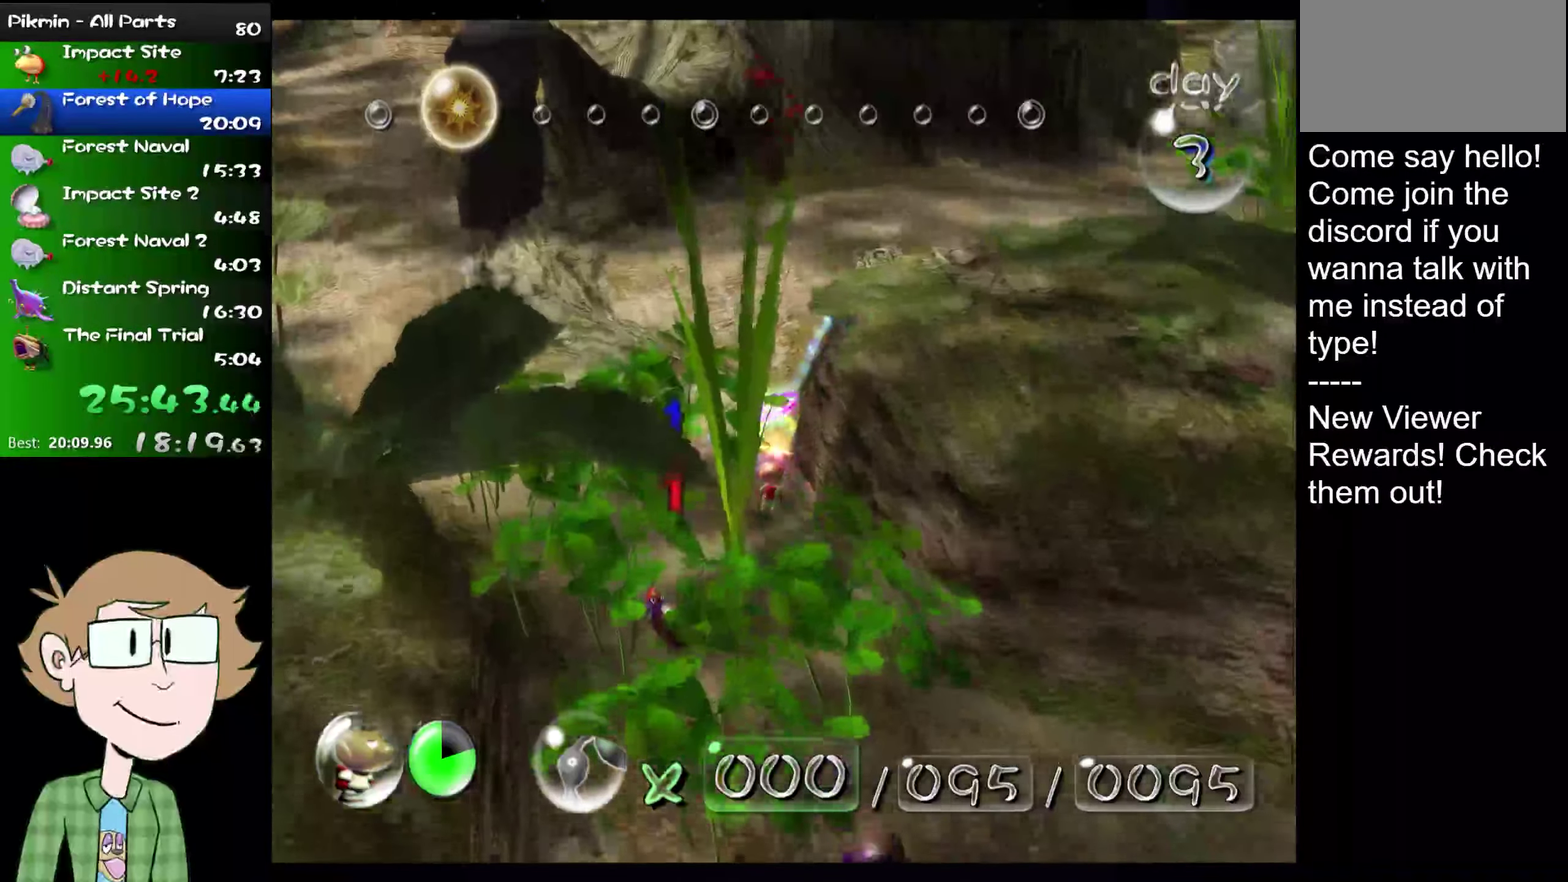
{"buttons": ["L2"], "left_stick": "up", "right_stick": "up", "events": [[17, "B", "up"], [100, "B", "down"], [200, "B", "up"], [267, "left_stick", "up-right"], [300, "B", "down"], [367, "left_stick", "up"], [400, "B", "up"]]}
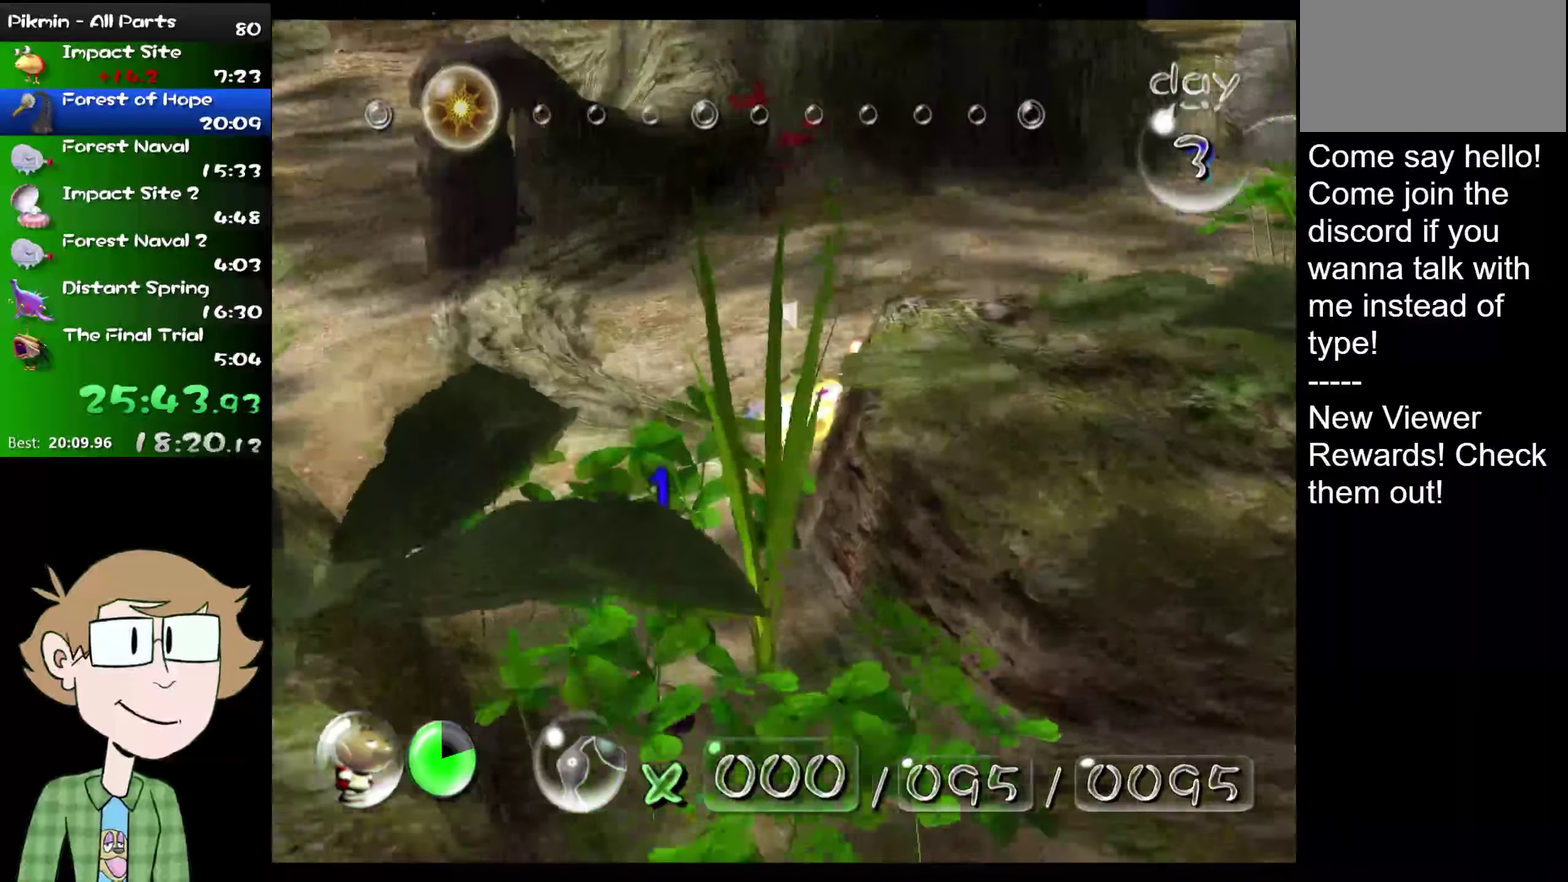
{"buttons": ["B", "L2"], "left_stick": "up", "right_stick": "up", "events": [[33, "B", "down"], [133, "B", "up"], [200, "B", "down"], [333, "B", "up"], [417, "B", "down"]]}
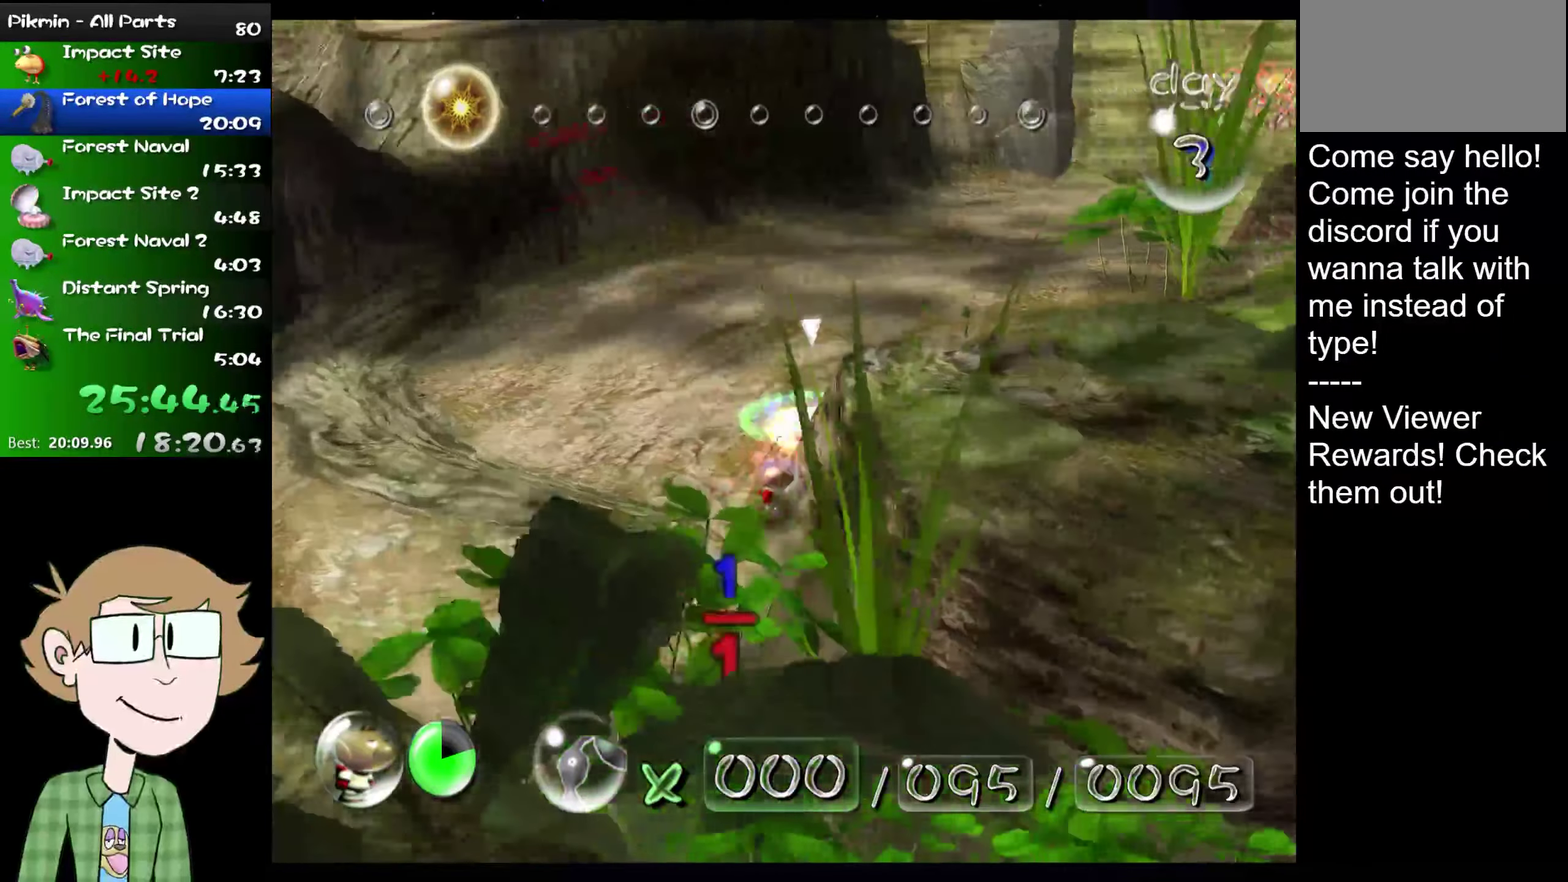
{"buttons": ["B", "L2"], "left_stick": "up-right", "right_stick": "up", "events": [[17, "B", "up"], [101, "B", "down"], [201, "B", "up"], [268, "B", "down"], [368, "B", "up"], [368, "left_stick", "up-right"], [468, "B", "down"]]}
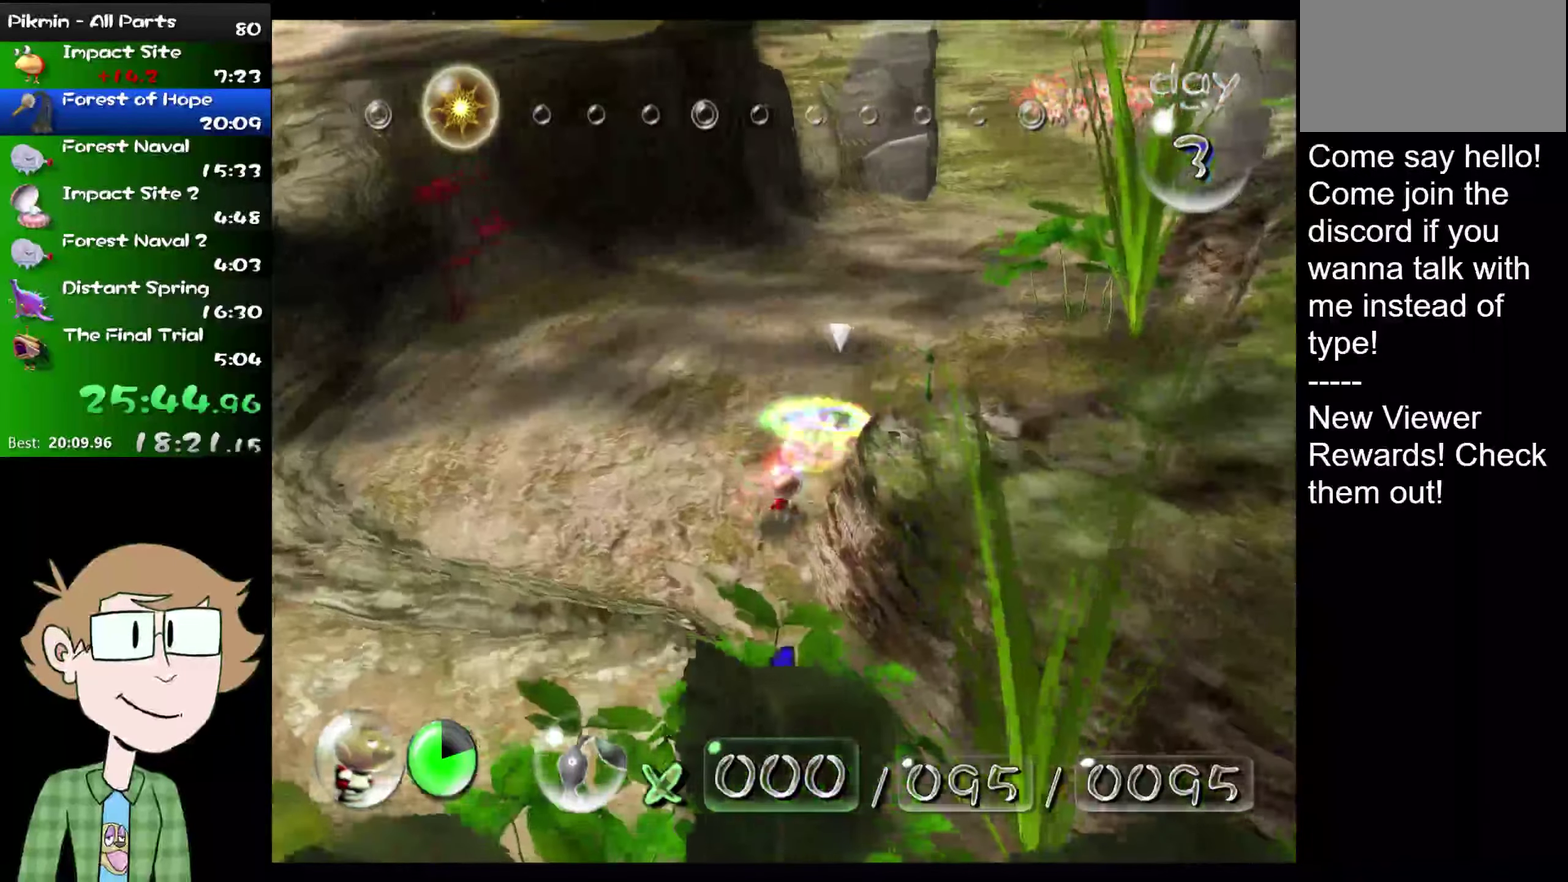
{"buttons": ["L2"], "left_stick": "up", "right_stick": "center", "events": [[84, "B", "up"], [250, "right_stick", "center"], [334, "left_stick", "up"]]}
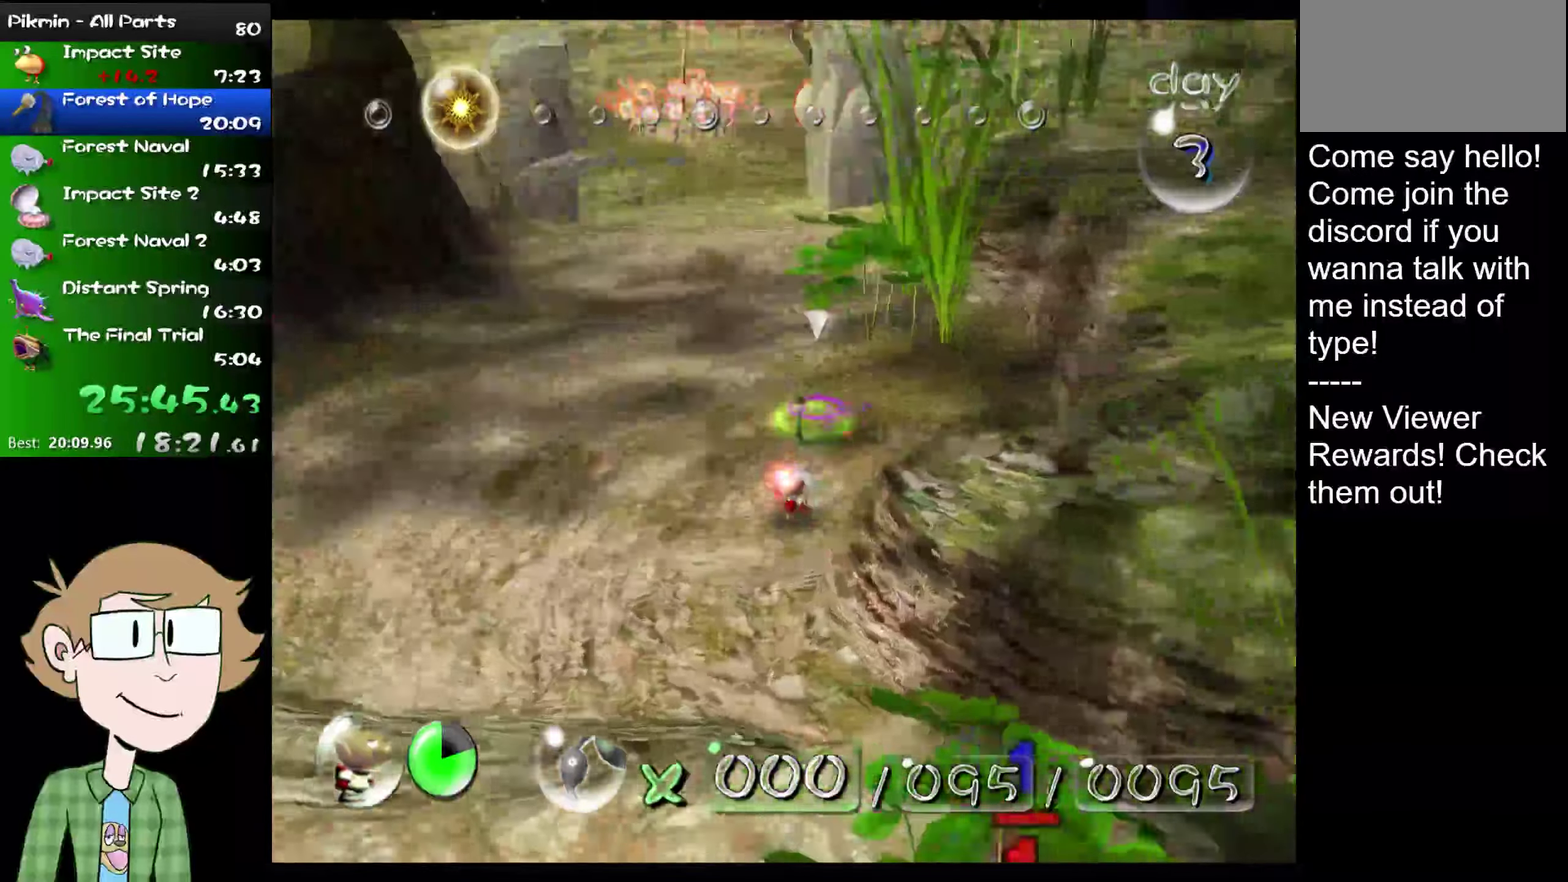
{"buttons": ["L2"], "left_stick": "up", "right_stick": "center", "events": [[250, "A", "down"], [350, "A", "up"]]}
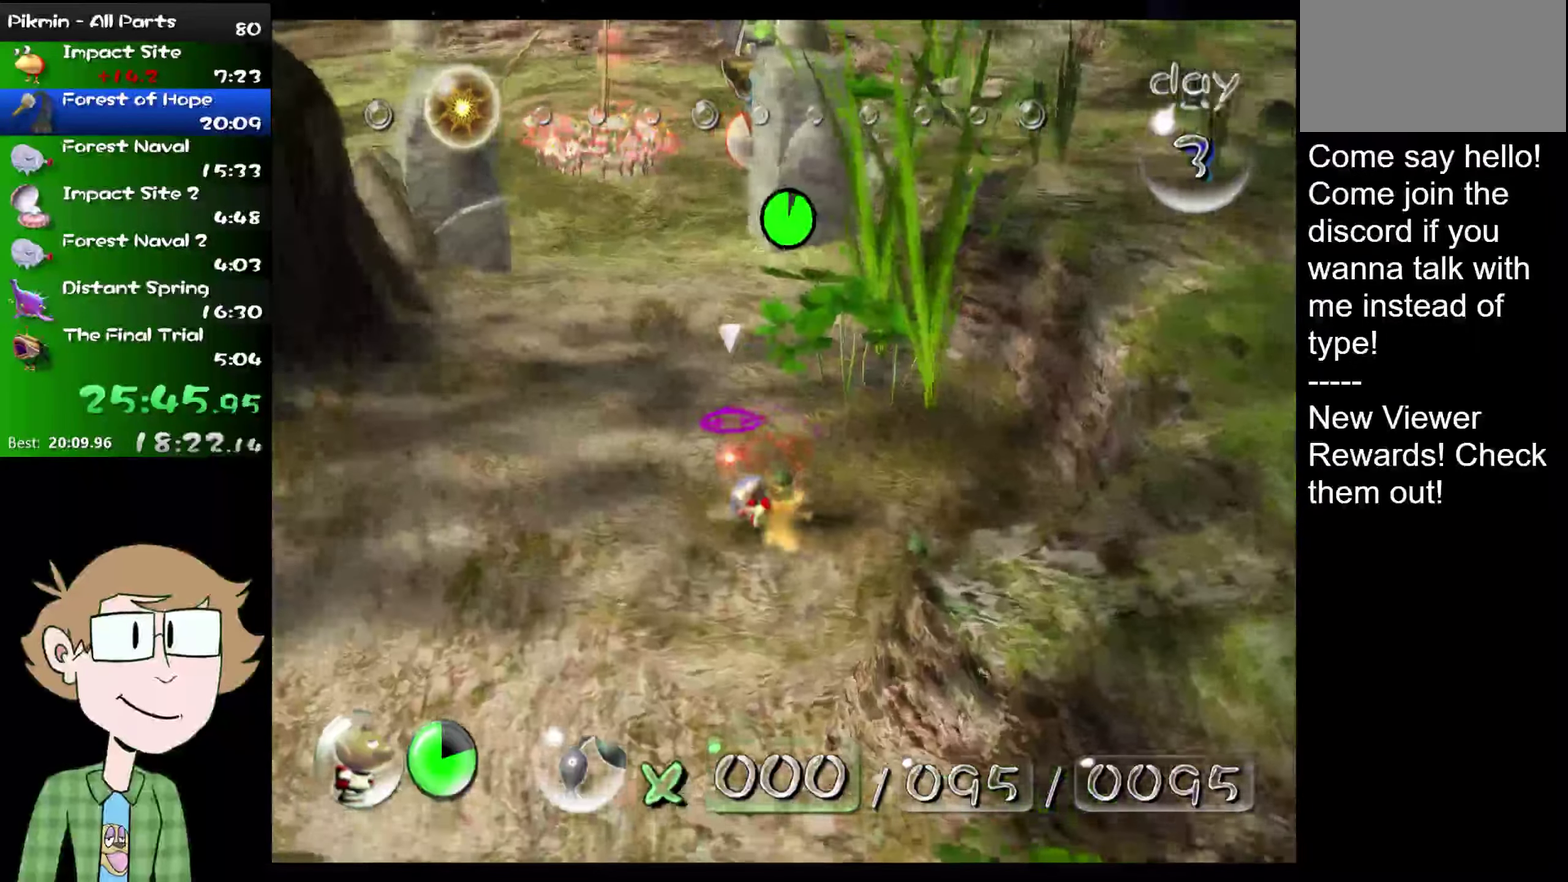
{"buttons": ["L2"], "left_stick": "up", "right_stick": "center", "events": [[200, "B", "down"], [267, "B", "up"], [367, "B", "down"], [434, "B", "up"]]}
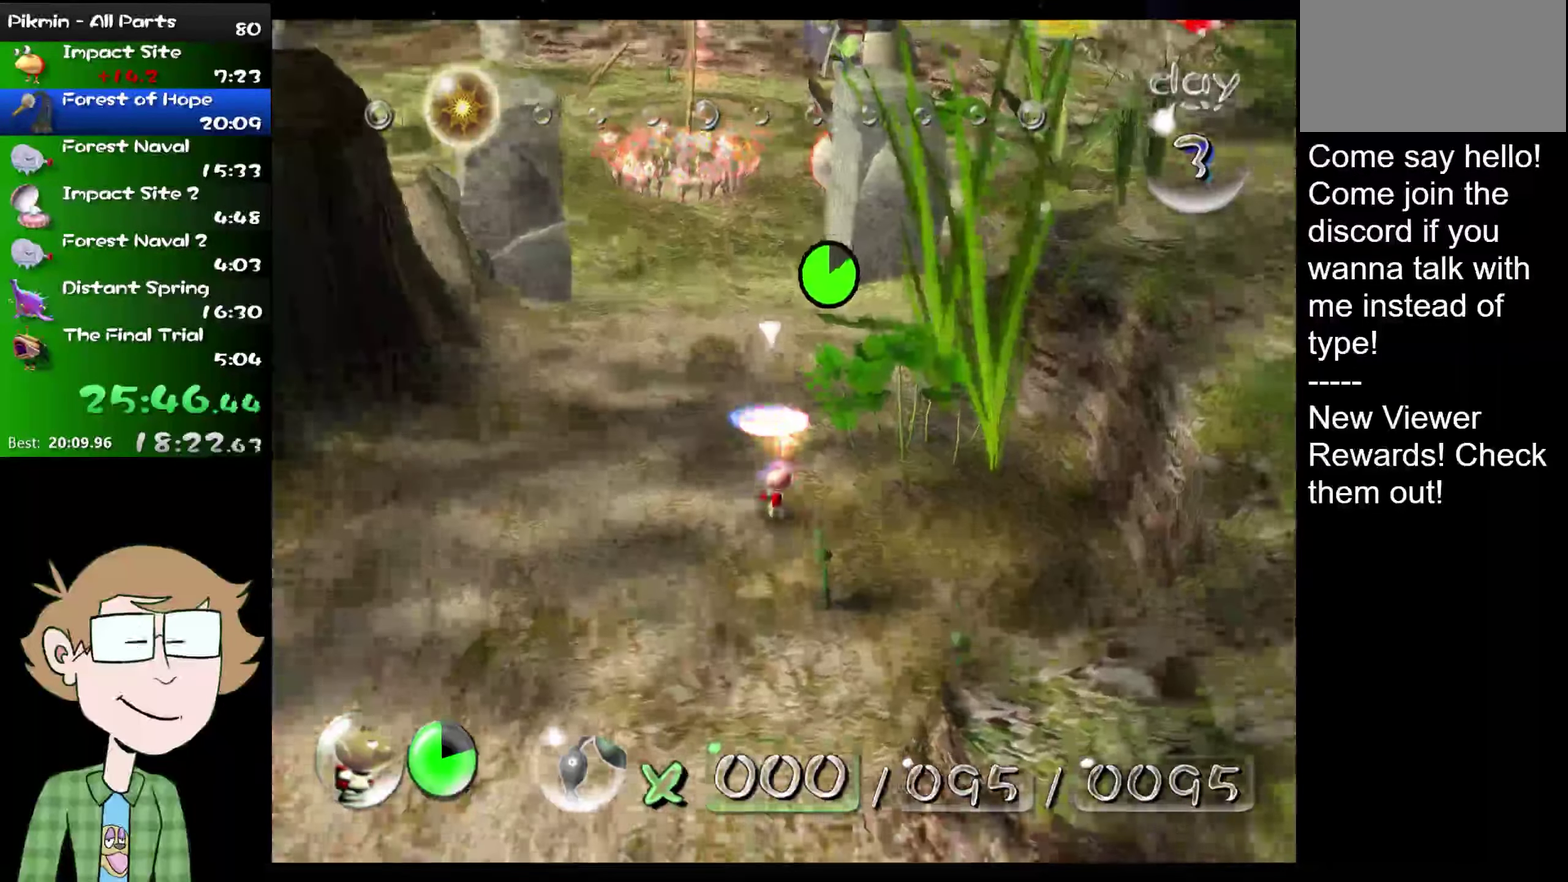
{"buttons": ["L2"], "left_stick": "up", "right_stick": "center", "events": [[16, "B", "down"], [66, "B", "up"], [267, "B", "down"], [333, "B", "up"], [400, "B", "down"], [467, "B", "up"]]}
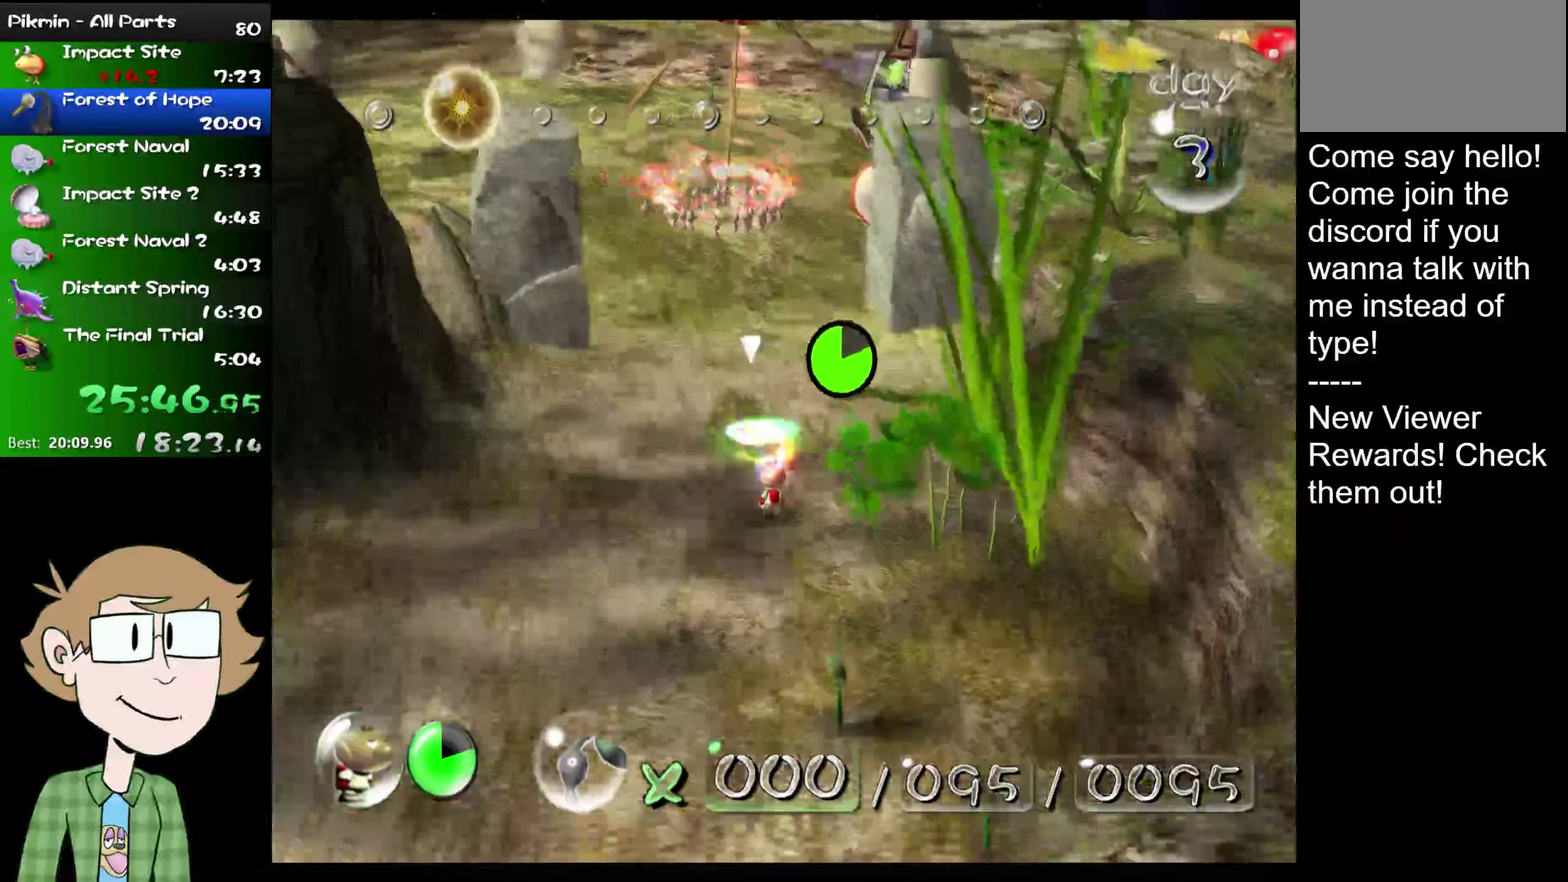
{"buttons": ["B", "L2"], "left_stick": "up", "right_stick": "center", "events": [[33, "B", "down"], [100, "B", "up"], [184, "B", "down"], [250, "B", "up"], [317, "B", "down"], [417, "B", "up"], [484, "B", "down"]]}
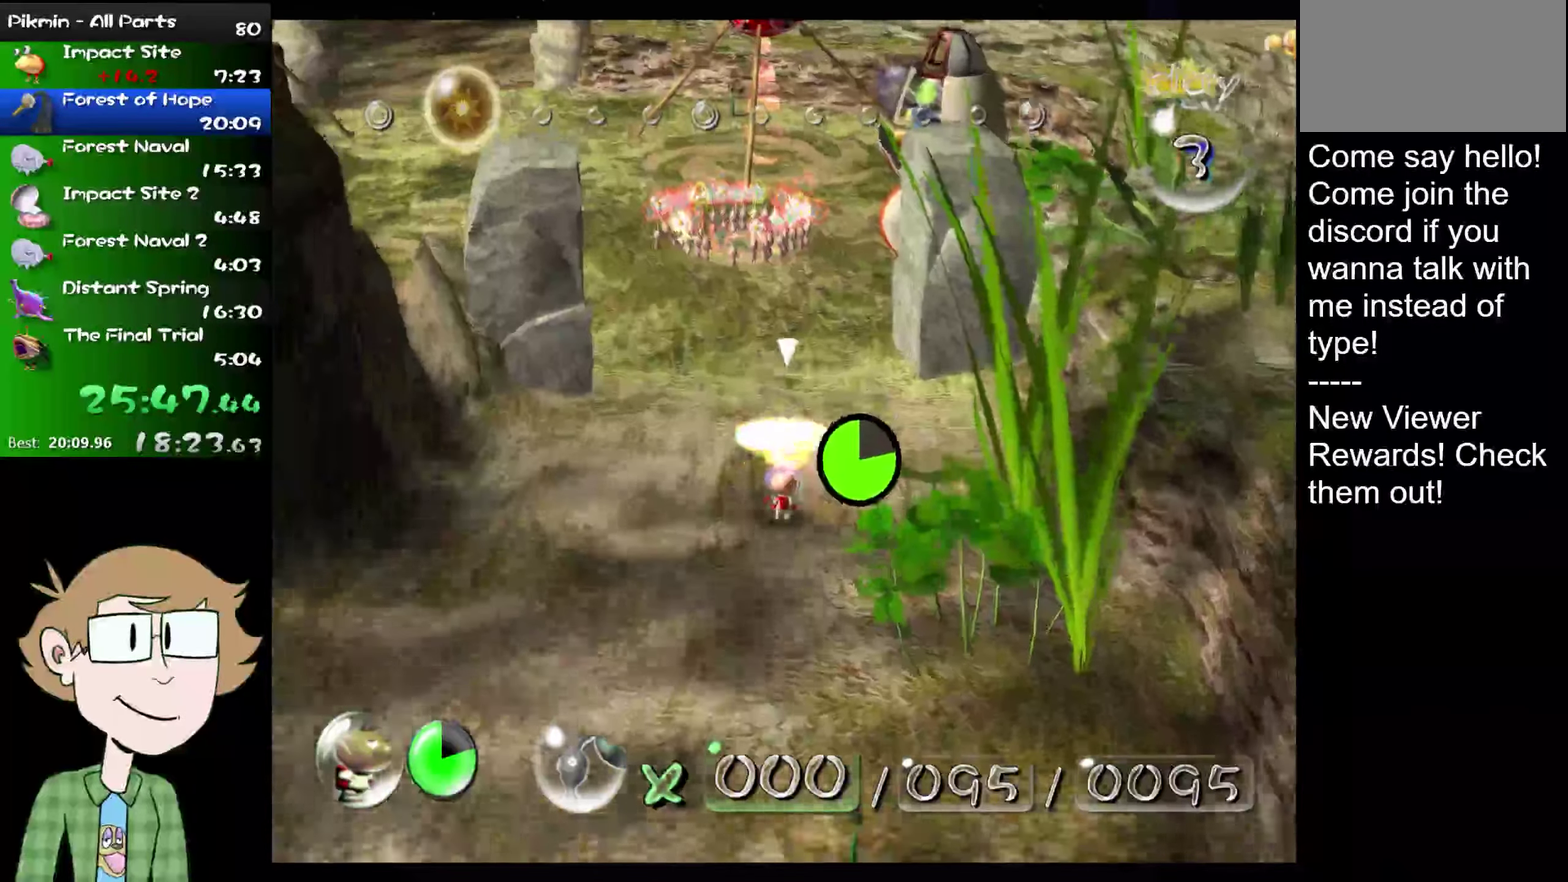
{"buttons": ["B", "L2"], "left_stick": "up", "right_stick": "center", "events": [[16, "B", "up"], [66, "B", "down"], [166, "B", "up"], [233, "B", "down"], [300, "B", "up"], [367, "B", "down"], [400, "B", "up"], [483, "B", "down"]]}